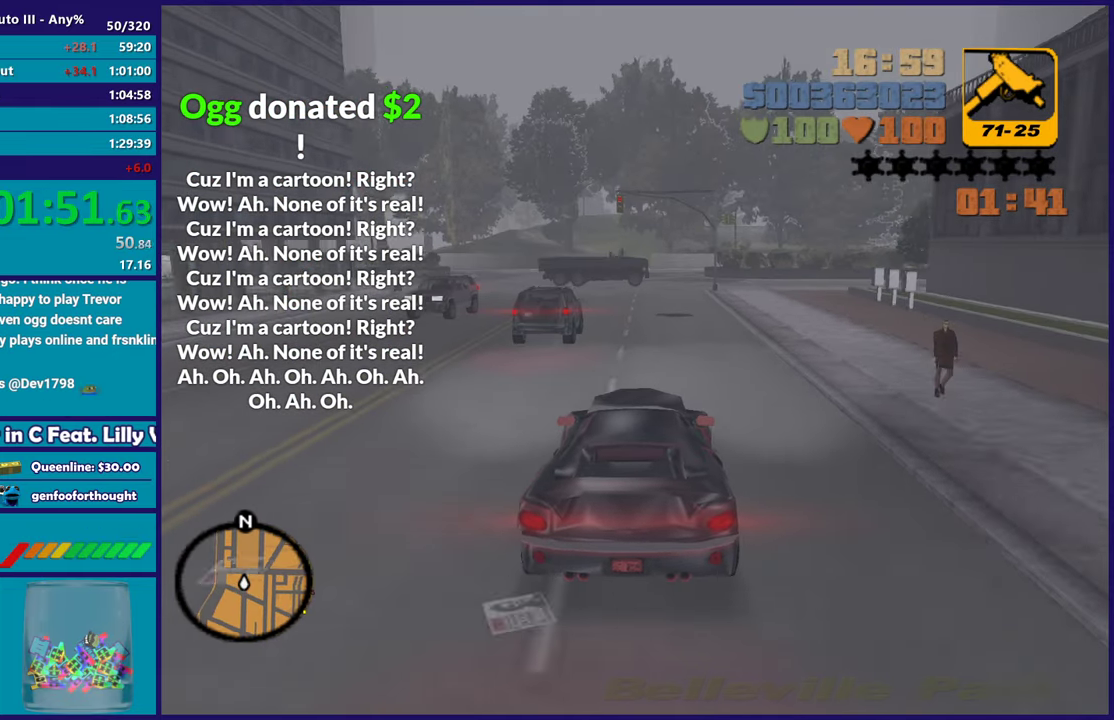
Gameplay with a controller (Xbox layout); each line is a JSON object with the inputs held at the frame after it. "events" lists button and stick changes between this image and that frame as [ms after this image, input, new state], when the widget could be followed in between. Not read: START.
{"buttons": ["L2"], "left_stick": "center", "right_stick": "center", "events": [[133, "left_stick", "center"], [383, "L2", "down"]]}
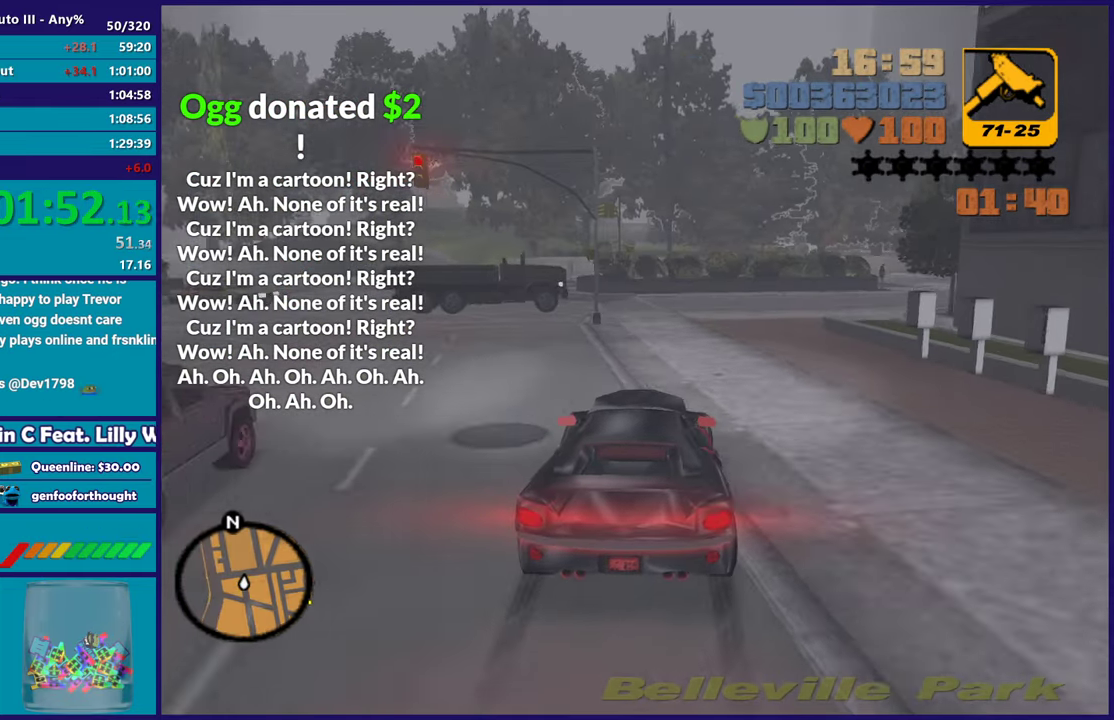
{"buttons": [], "left_stick": "right", "right_stick": "center", "events": [[17, "left_stick", "down-right"], [33, "L2", "up"], [167, "left_stick", "right"], [217, "left_stick", "center"], [250, "L2", "down"], [267, "left_stick", "right"], [317, "L2", "up"]]}
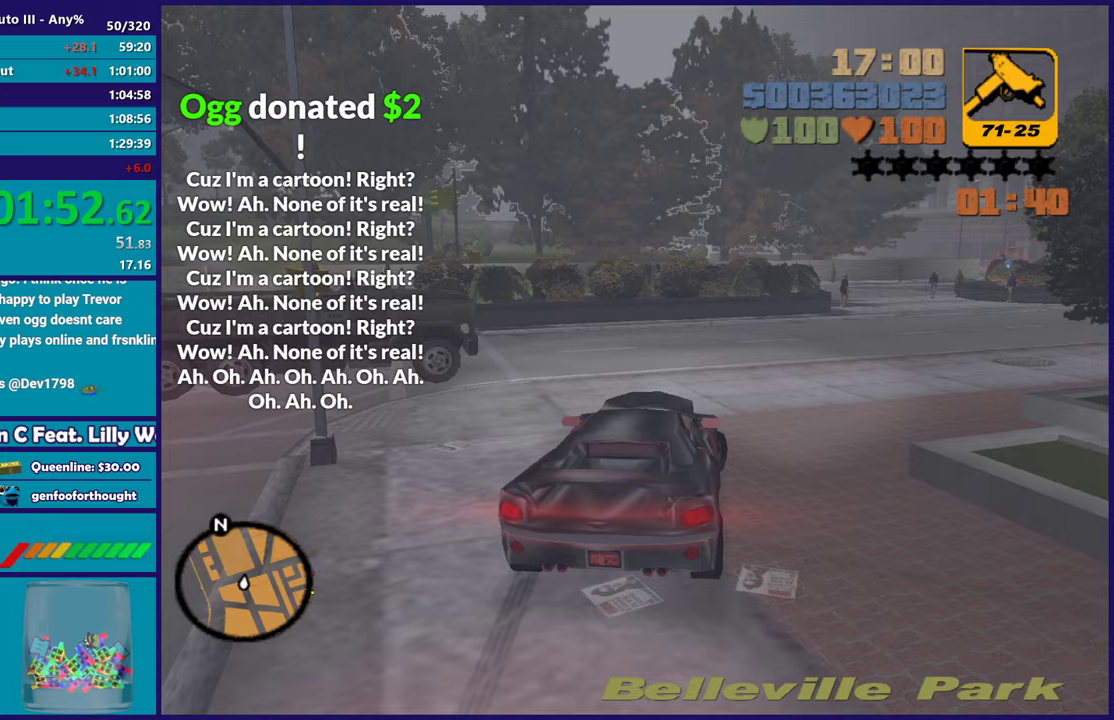
{"buttons": ["R2"], "left_stick": "right", "right_stick": "center", "events": [[367, "R2", "down"]]}
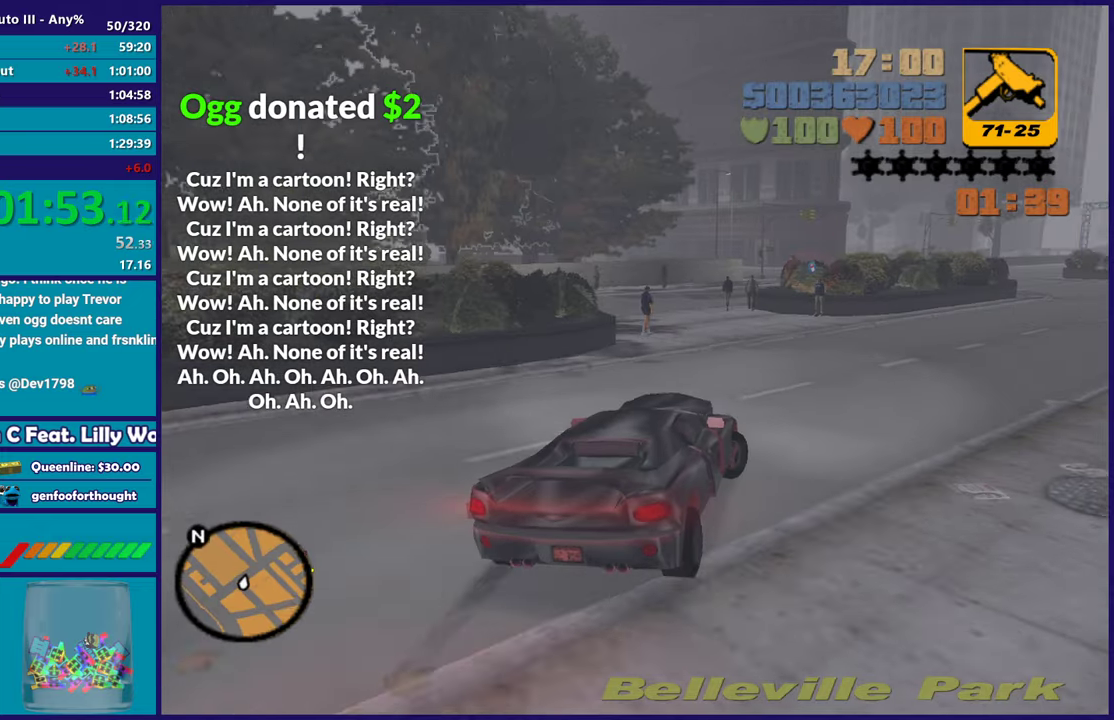
{"buttons": ["R2"], "left_stick": "right", "right_stick": "center", "events": []}
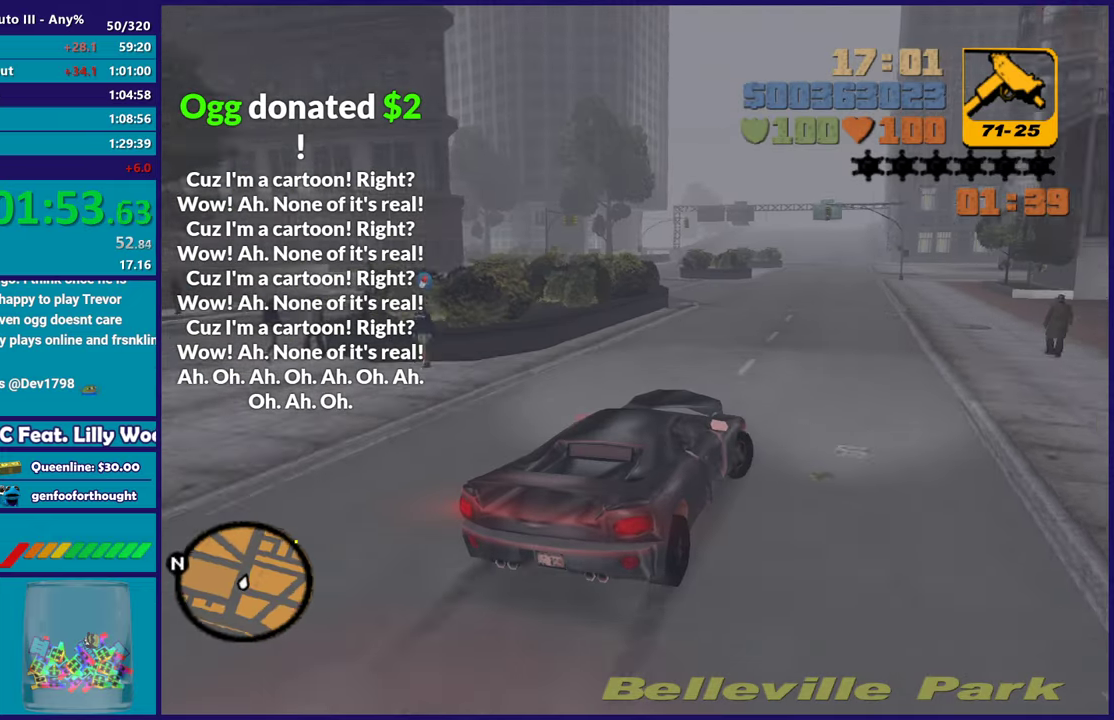
{"buttons": ["R2"], "left_stick": "left", "right_stick": "center", "events": [[133, "left_stick", "center"], [217, "left_stick", "left"], [333, "left_stick", "up-left"], [417, "left_stick", "center"], [483, "left_stick", "left"]]}
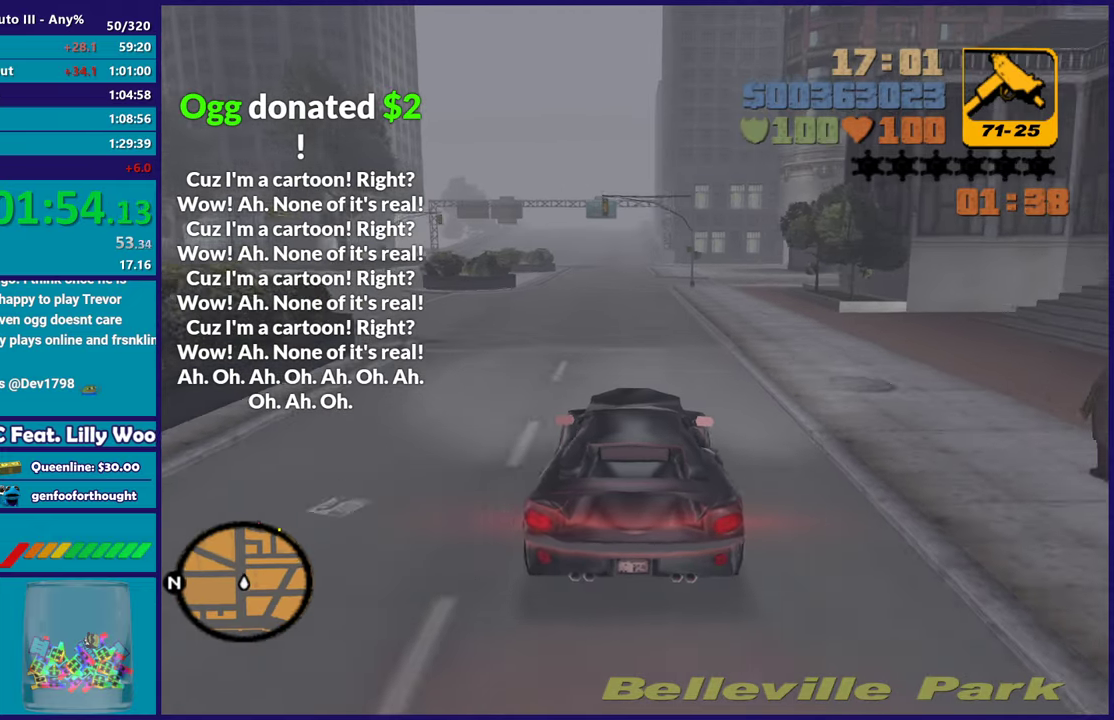
{"buttons": ["R2"], "left_stick": "center", "right_stick": "center", "events": [[167, "left_stick", "center"], [233, "left_stick", "left"], [400, "left_stick", "center"]]}
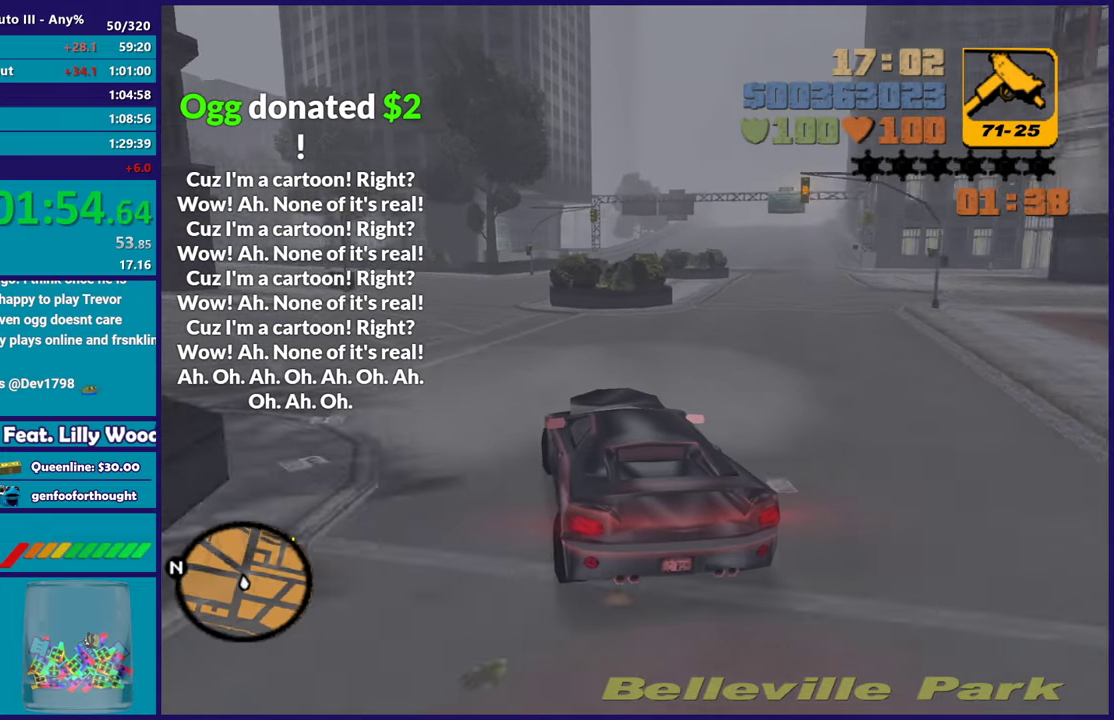
{"buttons": ["R2"], "left_stick": "center", "right_stick": "center", "events": [[33, "left_stick", "left"], [233, "left_stick", "right"], [400, "left_stick", "center"]]}
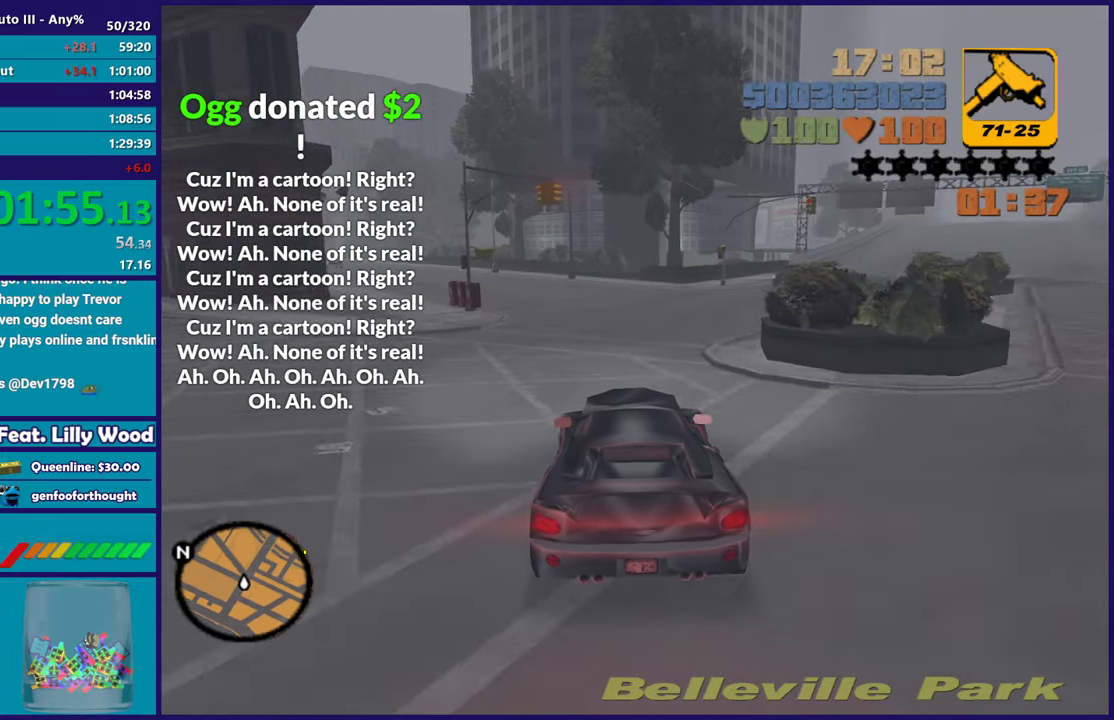
{"buttons": ["R2"], "left_stick": "center", "right_stick": "center", "events": [[150, "left_stick", "left"], [350, "left_stick", "center"]]}
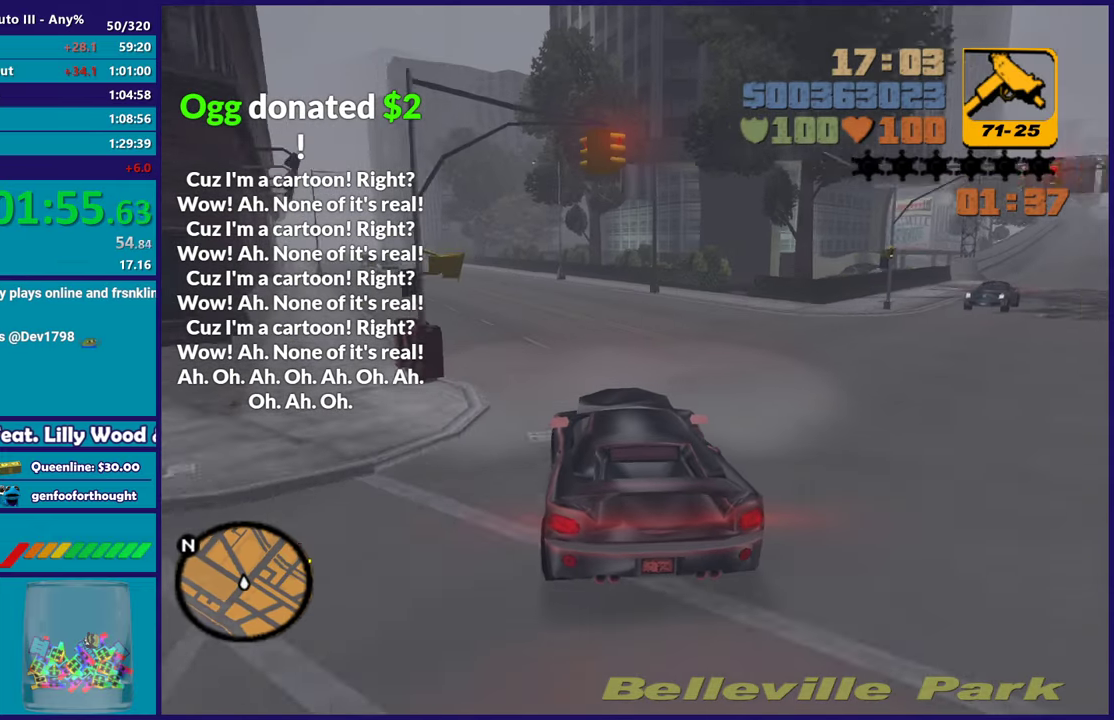
{"buttons": ["R2"], "left_stick": "center", "right_stick": "center", "events": [[233, "left_stick", "left"], [433, "left_stick", "center"]]}
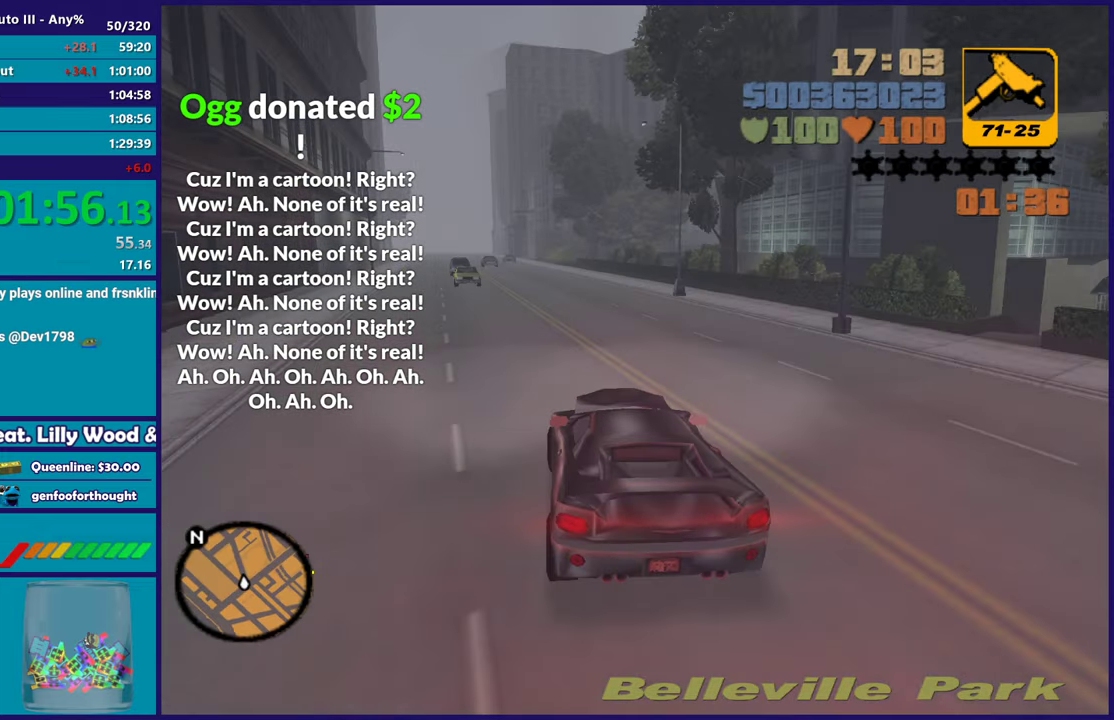
{"buttons": ["R2"], "left_stick": "left", "right_stick": "center", "events": [[383, "left_stick", "right"], [483, "left_stick", "left"]]}
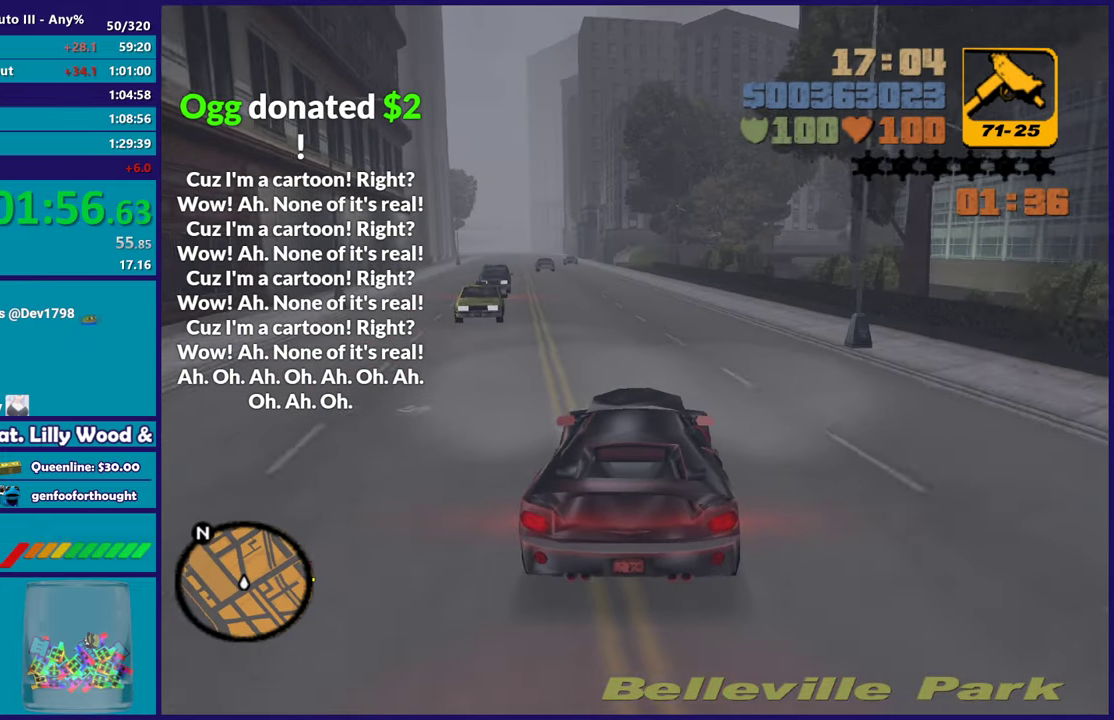
{"buttons": ["R2"], "left_stick": "center", "right_stick": "center", "events": [[183, "left_stick", "down-right"], [250, "left_stick", "center"]]}
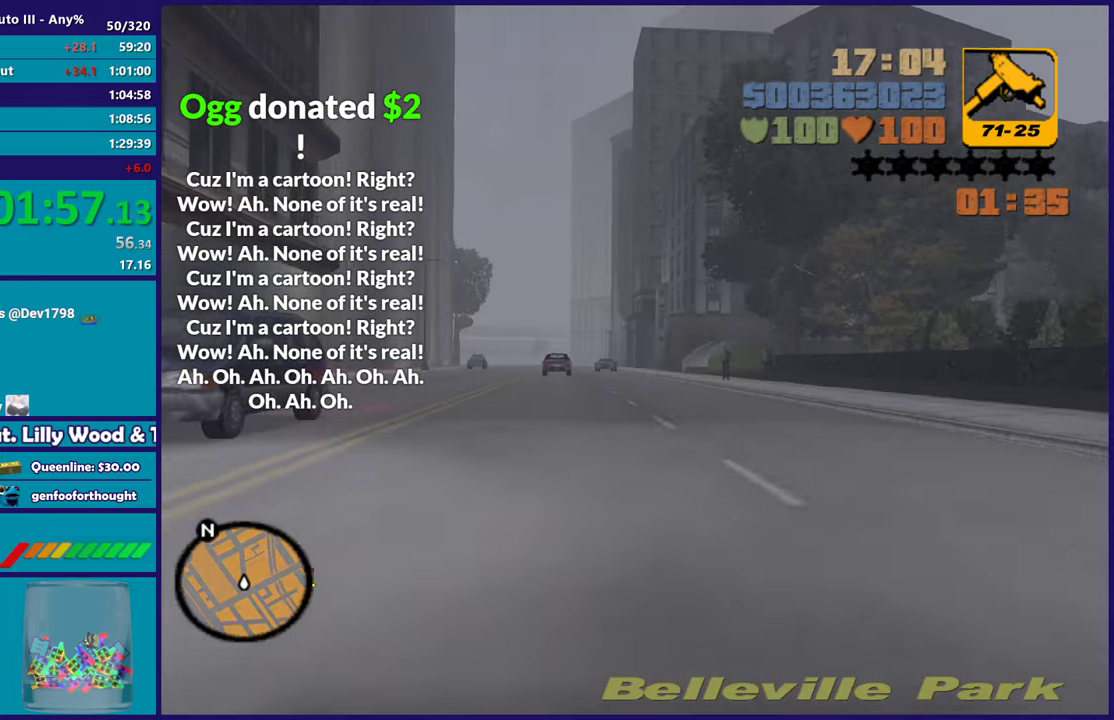
{"buttons": ["R2"], "left_stick": "up-left", "right_stick": "center", "events": [[450, "left_stick", "up-left"]]}
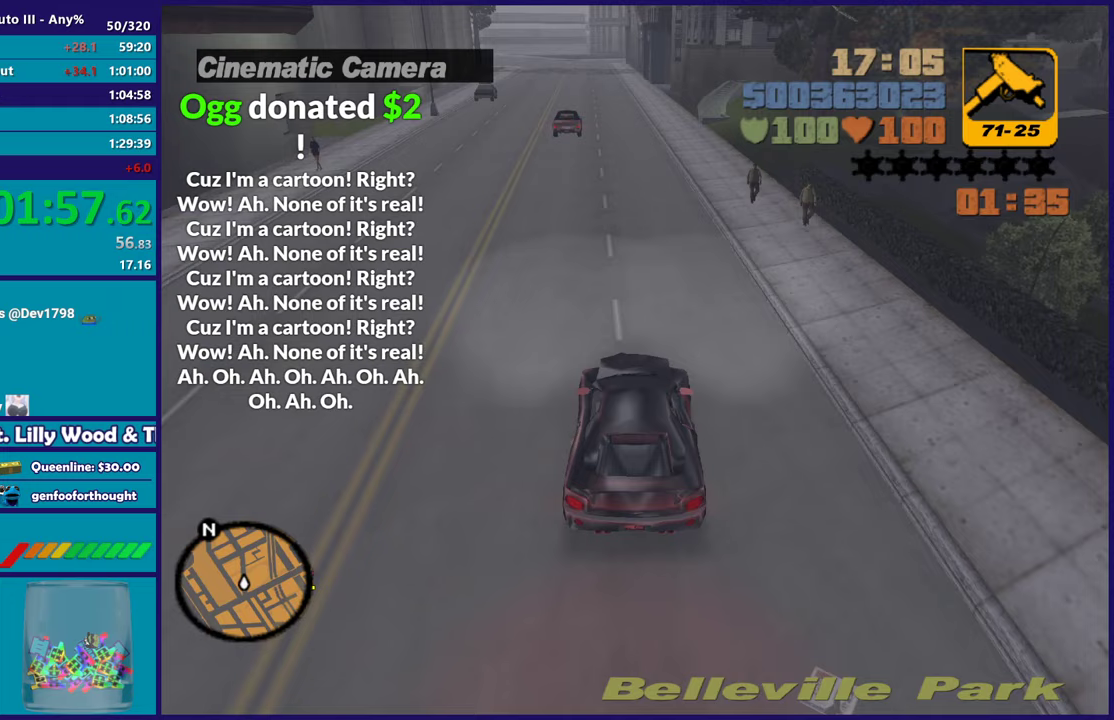
{"buttons": ["R2"], "left_stick": "center", "right_stick": "center", "events": [[67, "left_stick", "right"], [150, "left_stick", "center"]]}
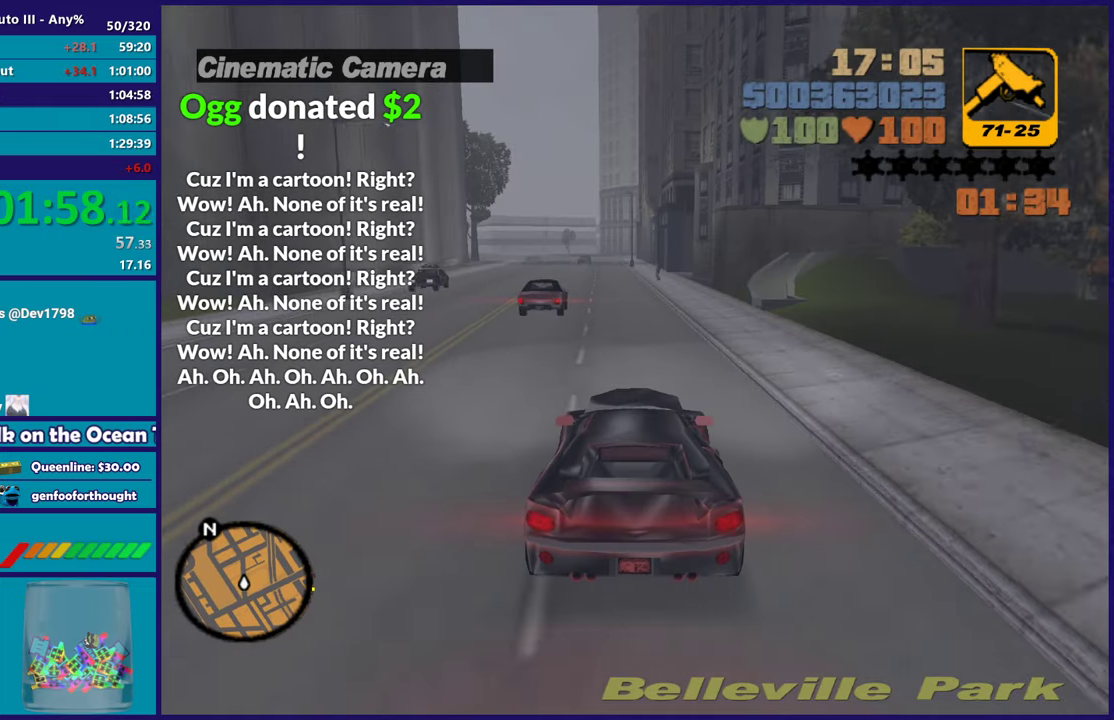
{"buttons": ["R2"], "left_stick": "up-left", "right_stick": "center", "events": [[483, "left_stick", "up-left"]]}
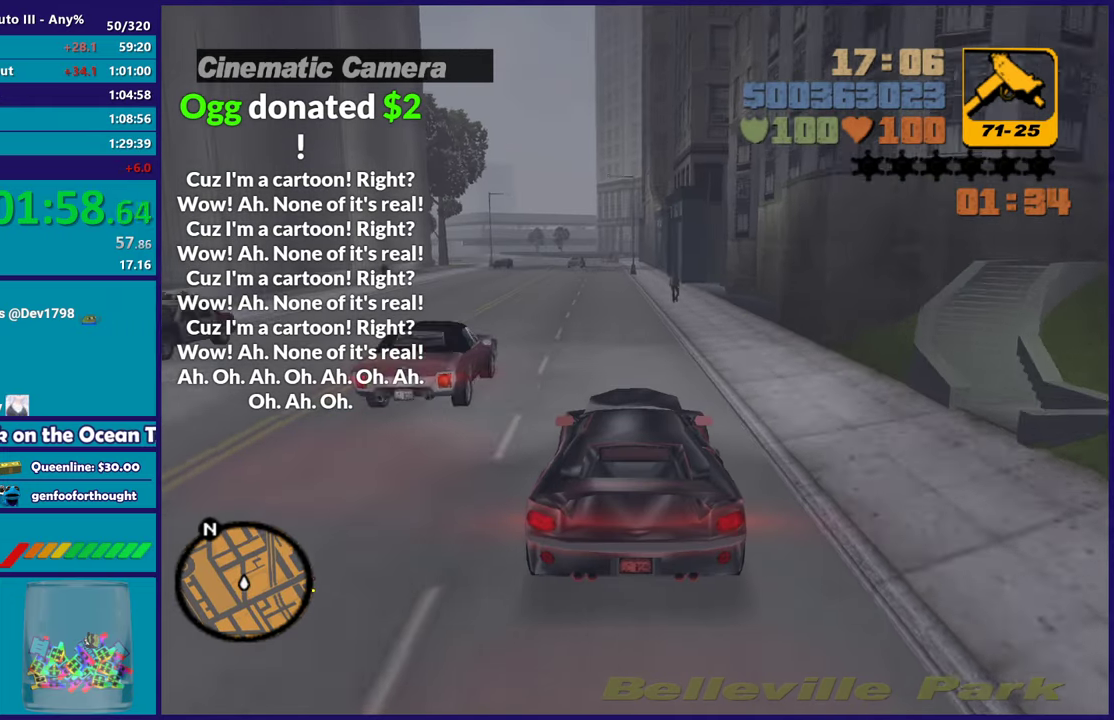
{"buttons": ["R2"], "left_stick": "center", "right_stick": "center", "events": [[117, "left_stick", "center"]]}
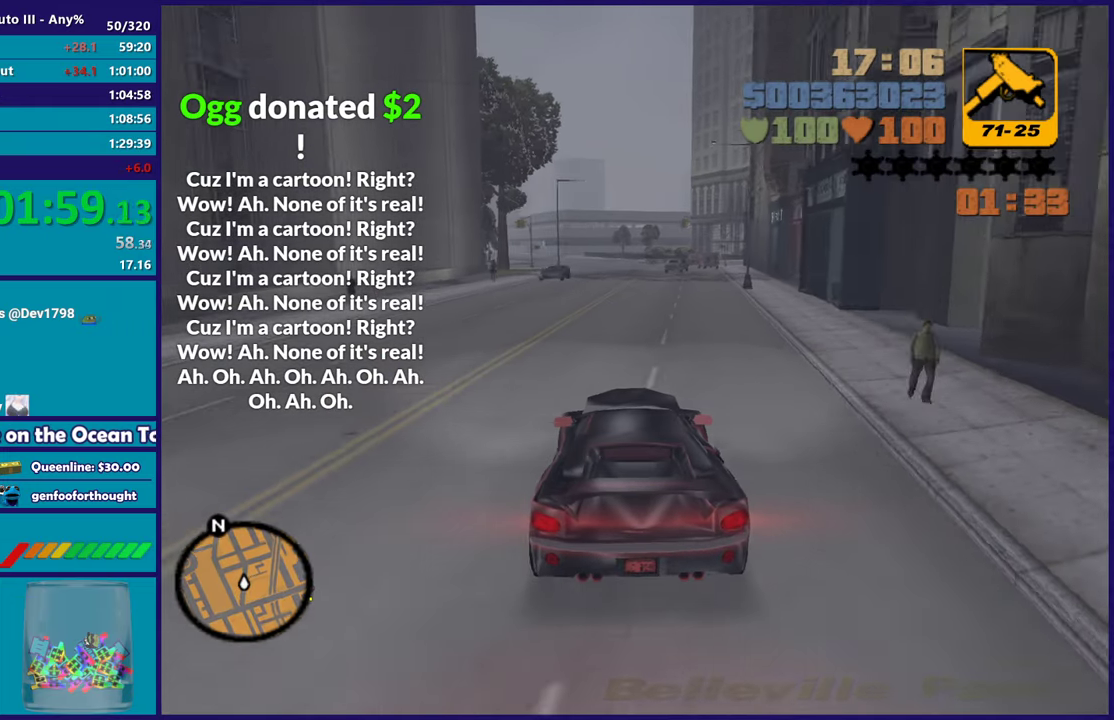
{"buttons": ["R2"], "left_stick": "center", "right_stick": "center", "events": [[100, "left_stick", "down-right"], [183, "left_stick", "center"]]}
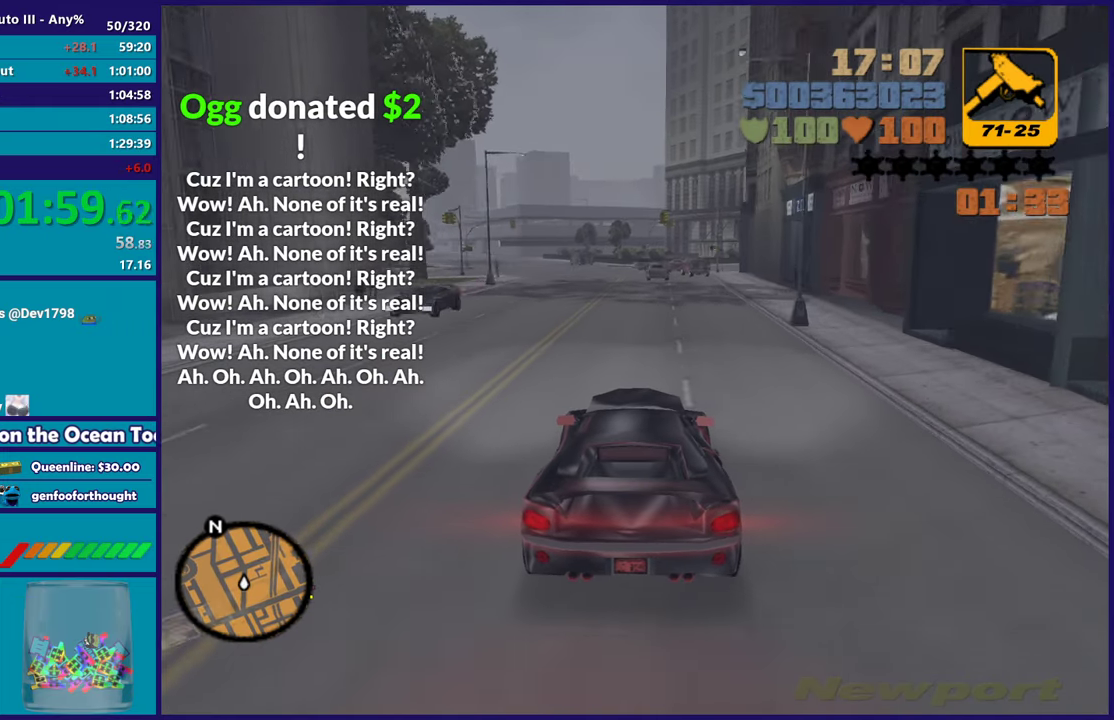
{"buttons": ["R2"], "left_stick": "center", "right_stick": "center", "events": [[83, "left_stick", "up-left"], [200, "left_stick", "center"]]}
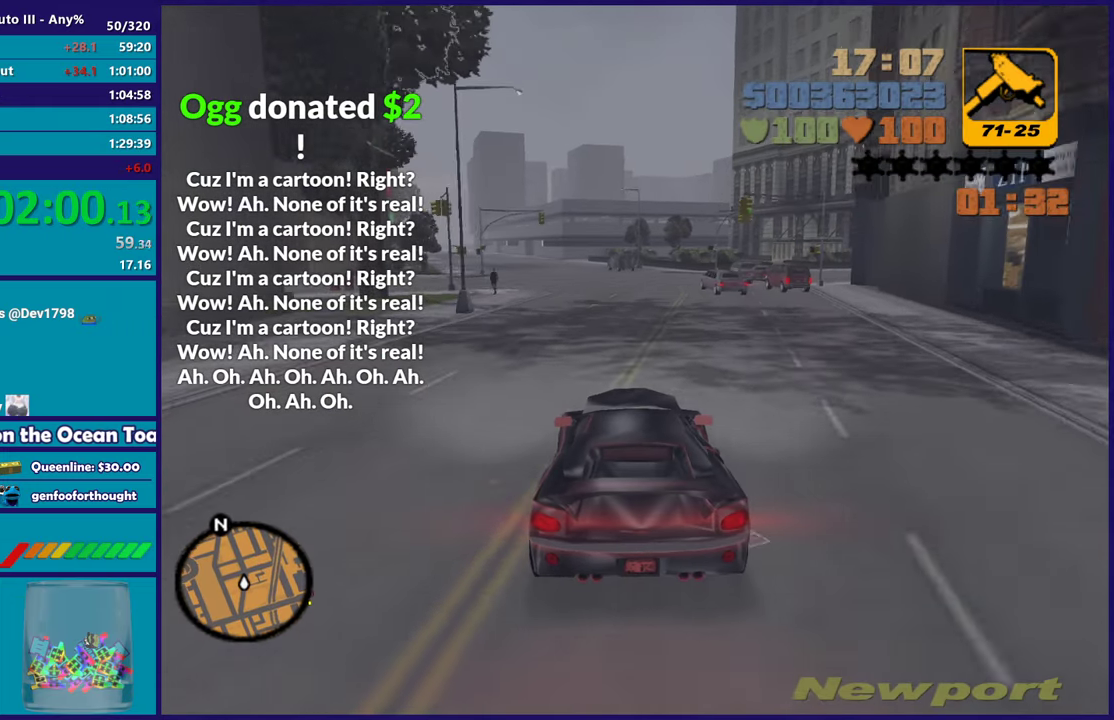
{"buttons": [], "left_stick": "center", "right_stick": "center", "events": [[17, "R2", "up"], [233, "L2", "down"], [250, "left_stick", "left"], [367, "L2", "up"], [383, "left_stick", "center"]]}
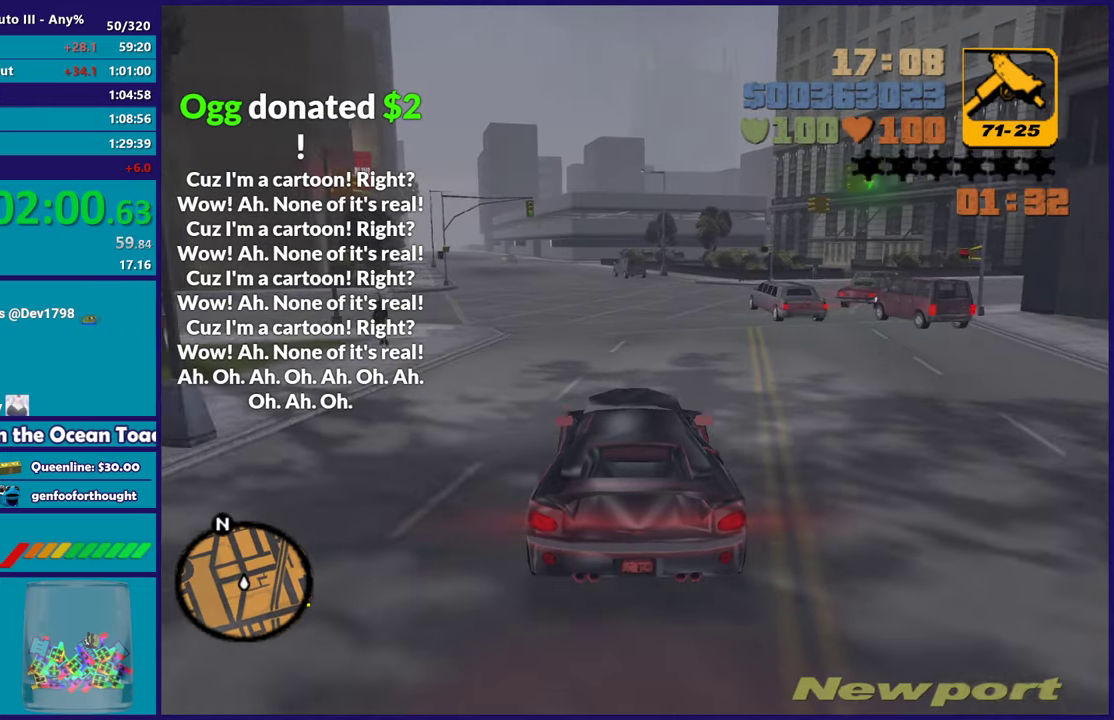
{"buttons": ["L2"], "left_stick": "center", "right_stick": "center", "events": [[150, "left_stick", "right"], [200, "left_stick", "center"], [267, "L2", "down"]]}
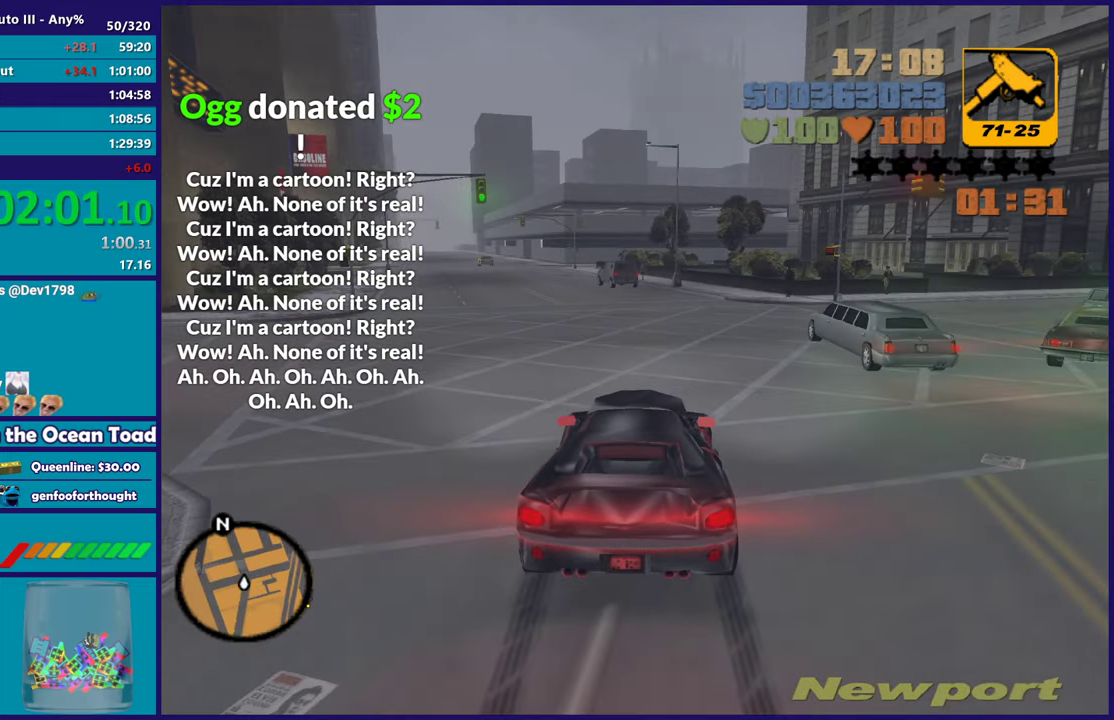
{"buttons": [], "left_stick": "right", "right_stick": "center", "events": [[67, "left_stick", "right"], [283, "L2", "up"]]}
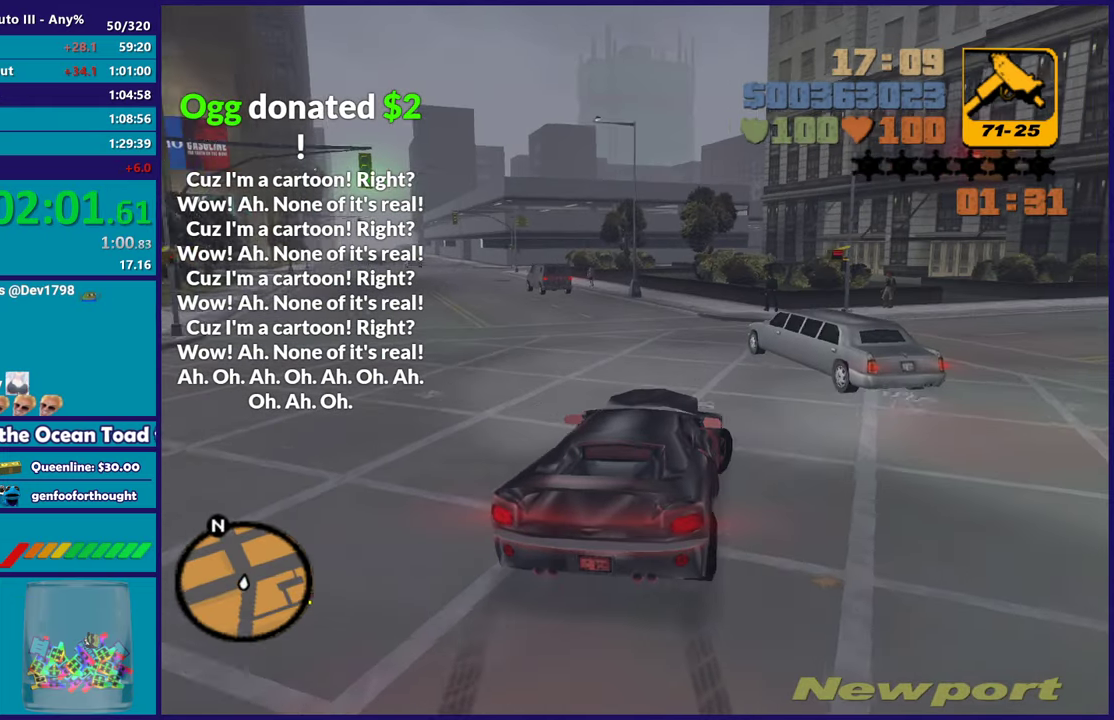
{"buttons": ["R2"], "left_stick": "center", "right_stick": "center", "events": [[33, "R2", "down"], [450, "left_stick", "center"]]}
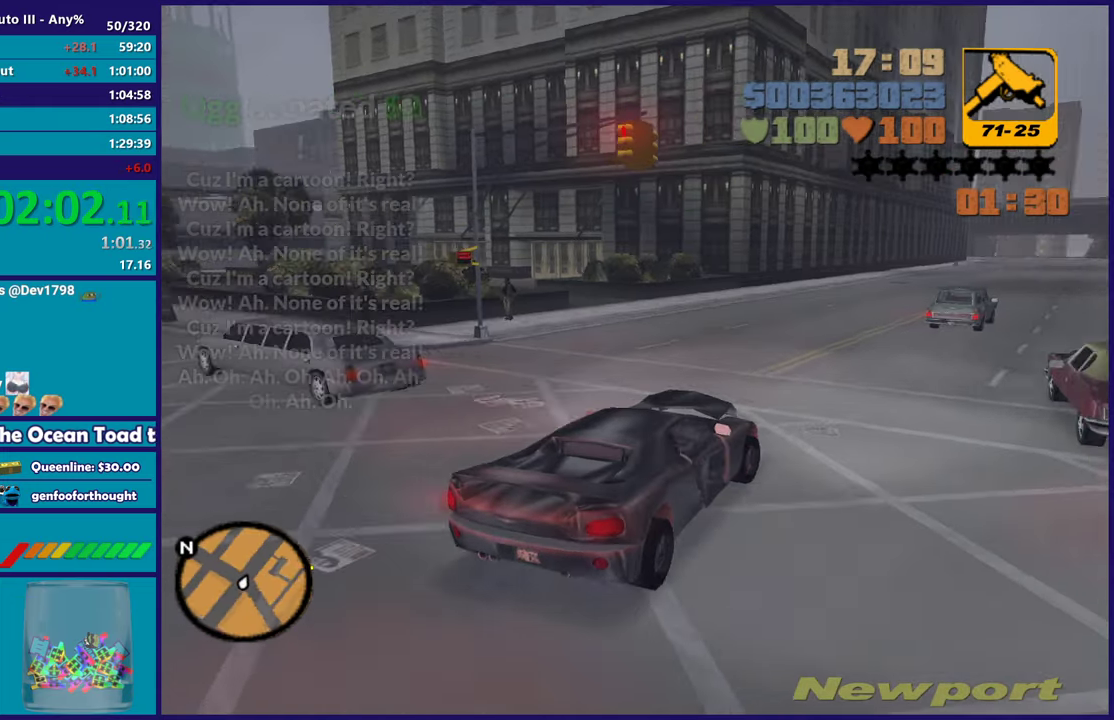
{"buttons": ["R2"], "left_stick": "right", "right_stick": "center", "events": [[367, "left_stick", "right"]]}
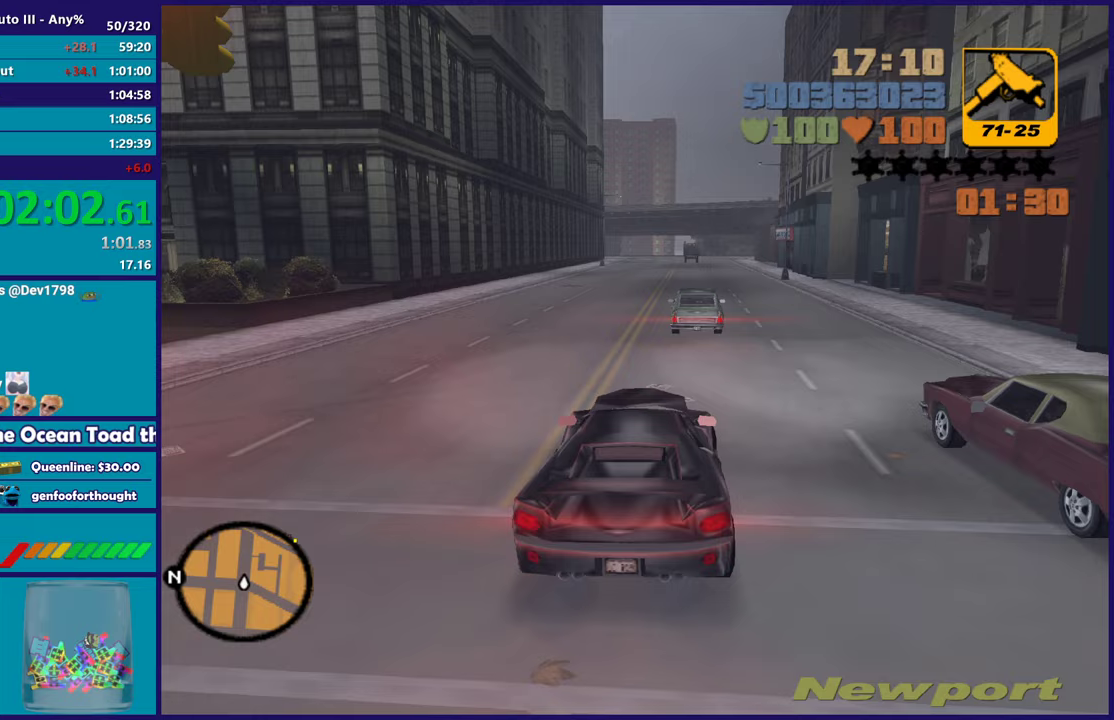
{"buttons": ["R2"], "left_stick": "down-right", "right_stick": "center", "events": [[100, "left_stick", "center"], [400, "left_stick", "right"], [500, "left_stick", "down-right"]]}